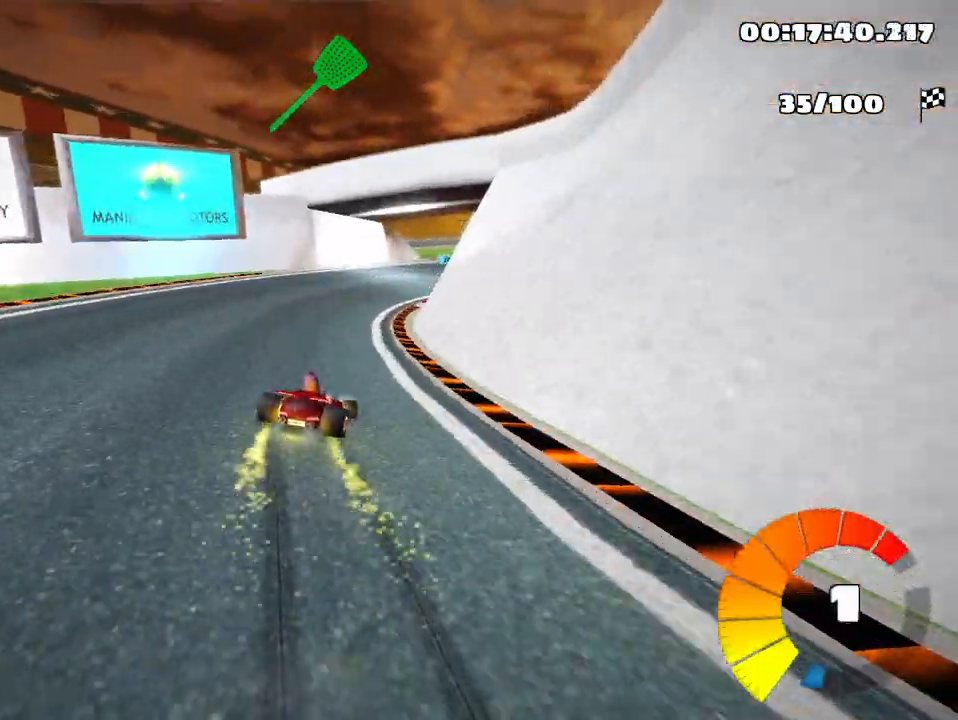
Gameplay with keyboard; each line is a JSON object with the keys held at the frame after it. "events" lists presses ("down") and releases ("up") of "down", "fire", "left", "look", "nitro", "right", "skid" and "up" between this image and that frame as [ms after this image, input, new state], when the widget could be followed in between. No other keys are recorded. Mouse input is not recorded. Key names are as the overlay labels them; some are game actions (e.g. jump) rather than physical keys.
{"keys": ["skid", "up"], "events": [[233, "right", "up"]]}
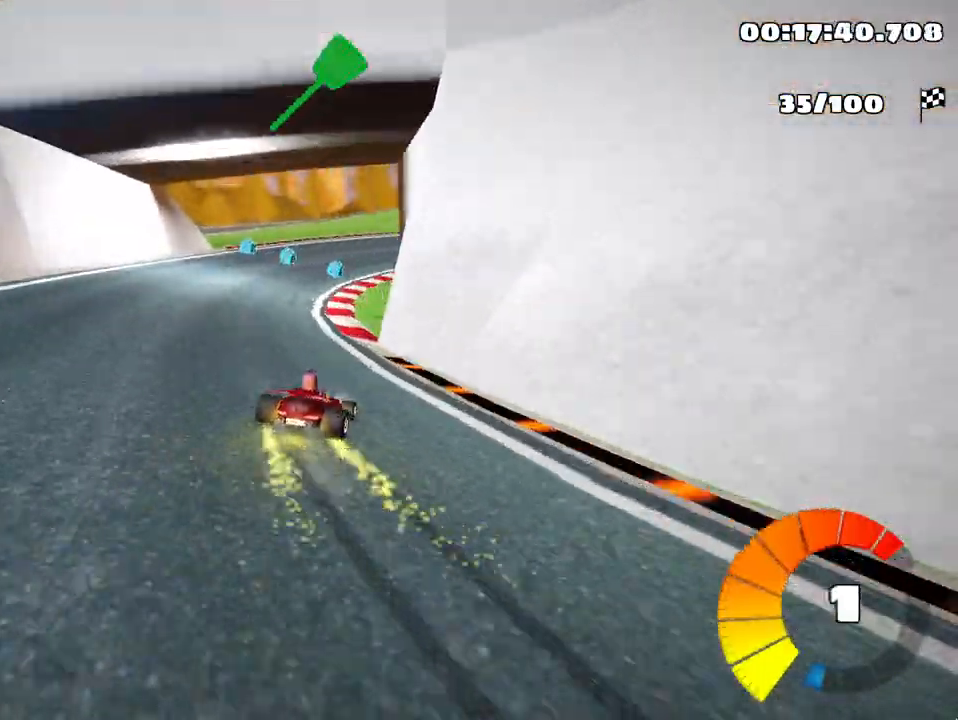
{"keys": ["right", "skid", "up"], "events": [[167, "right", "down"]]}
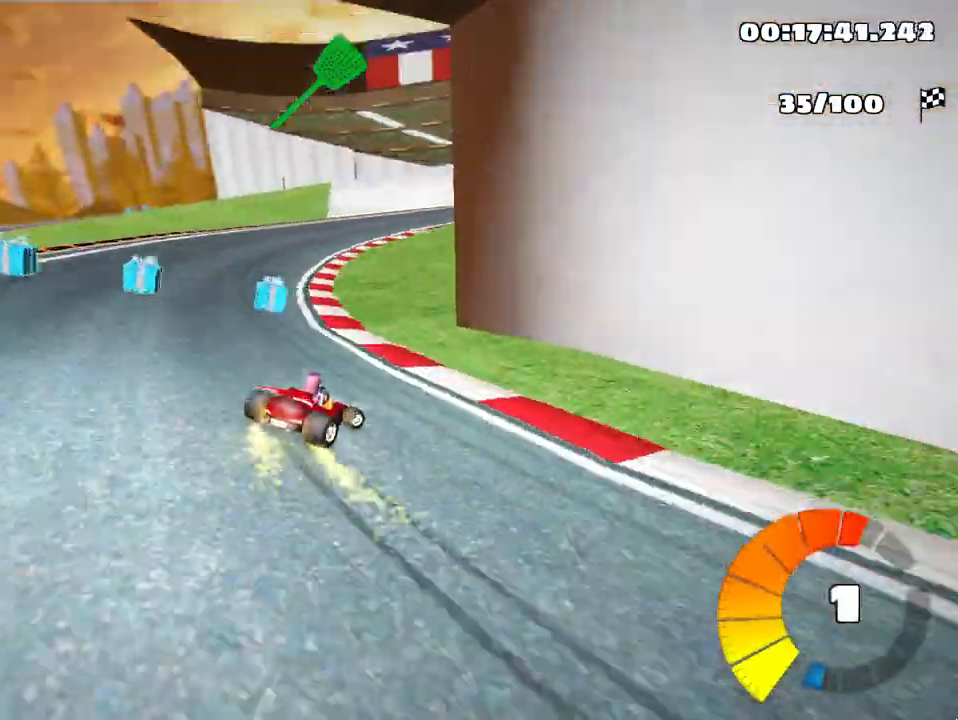
{"keys": ["skid", "up"], "events": [[183, "left", "down"], [217, "right", "up"], [467, "left", "up"]]}
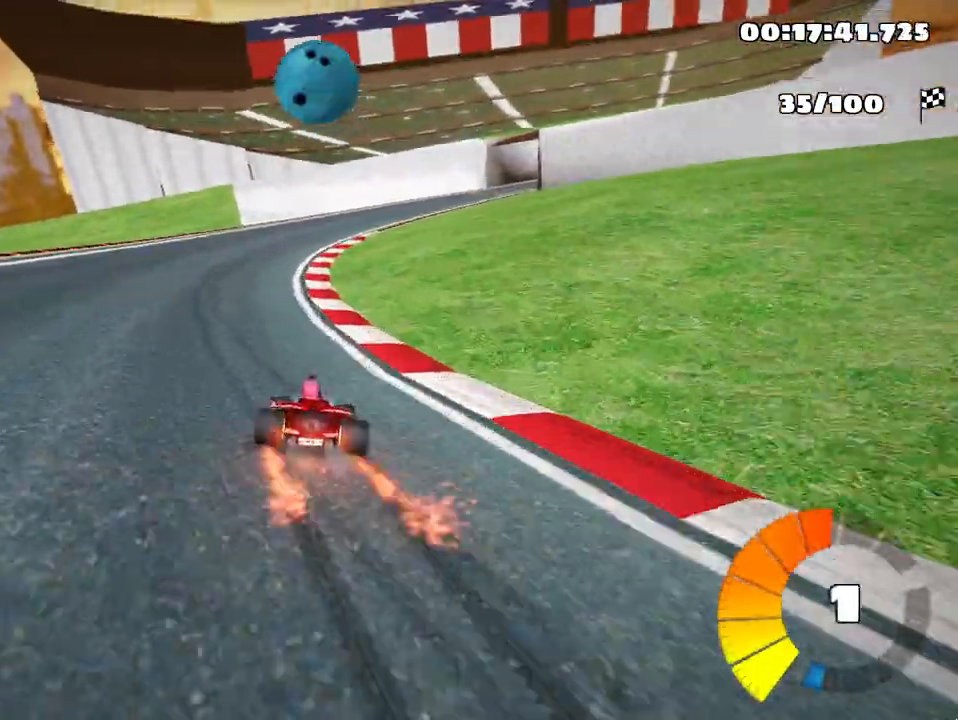
{"keys": ["up"], "events": [[500, "skid", "up"]]}
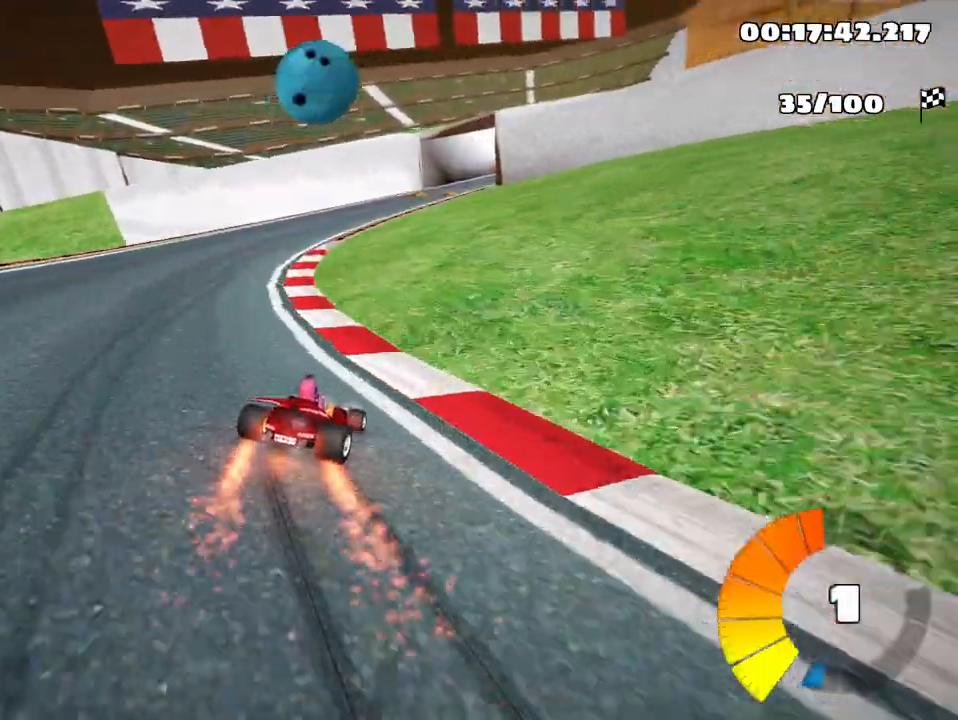
{"keys": ["up"], "events": [[133, "left", "down"], [300, "left", "up"]]}
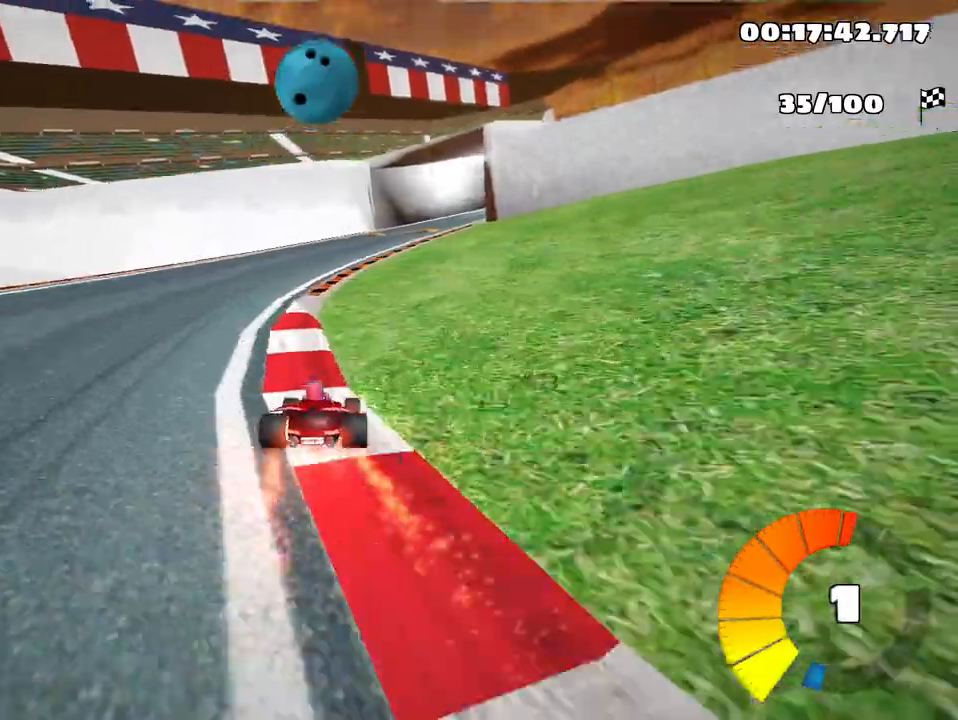
{"keys": ["left", "right", "skid", "up"], "events": [[150, "right", "down"], [150, "skid", "down"], [500, "left", "down"]]}
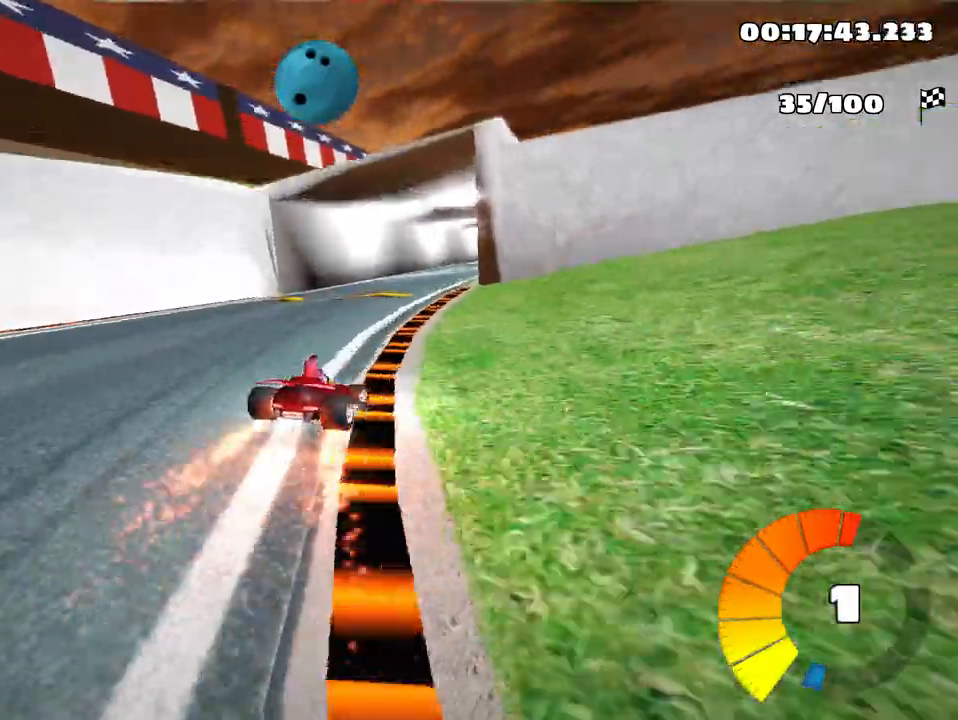
{"keys": ["skid", "up"], "events": [[33, "right", "up"], [117, "nitro", "down"], [217, "nitro", "up"], [367, "left", "up"]]}
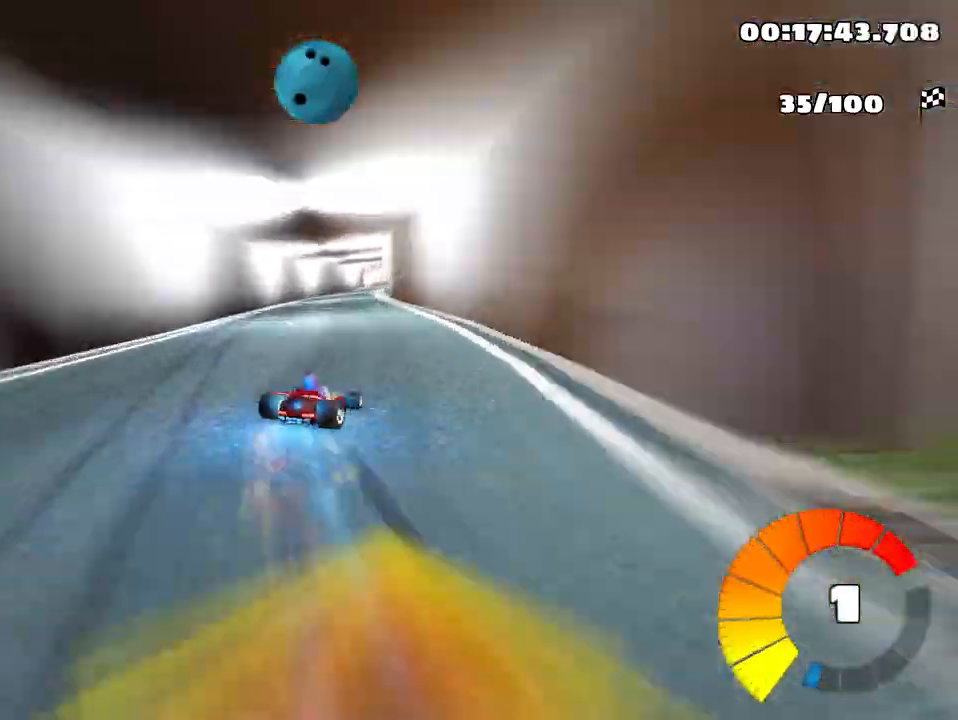
{"keys": ["left", "skid", "up"], "events": [[67, "left", "down"]]}
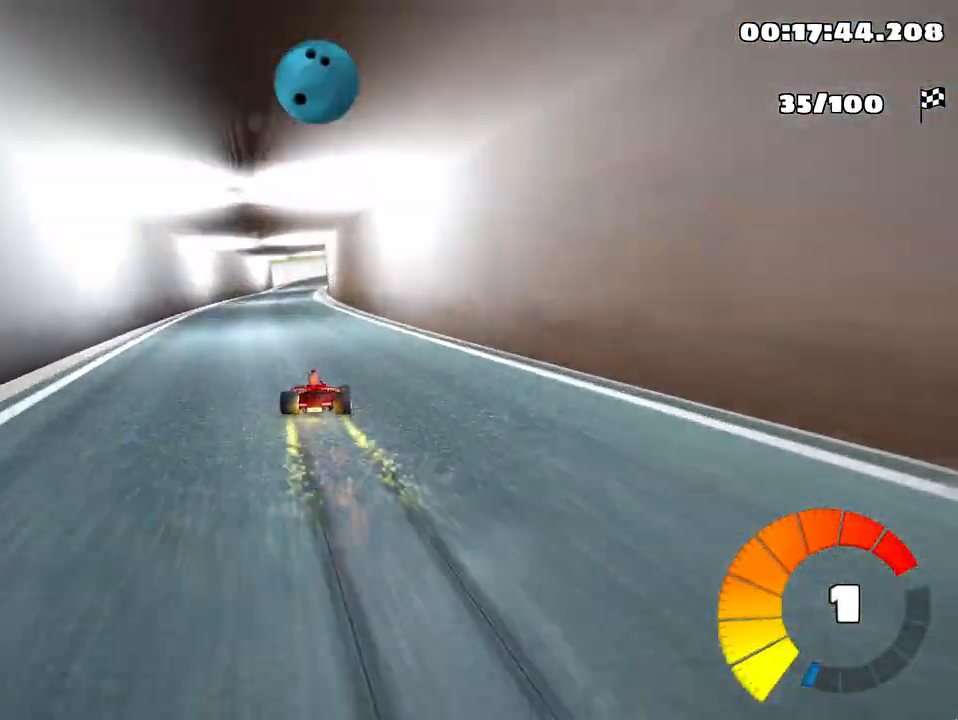
{"keys": ["left", "skid", "up"], "events": []}
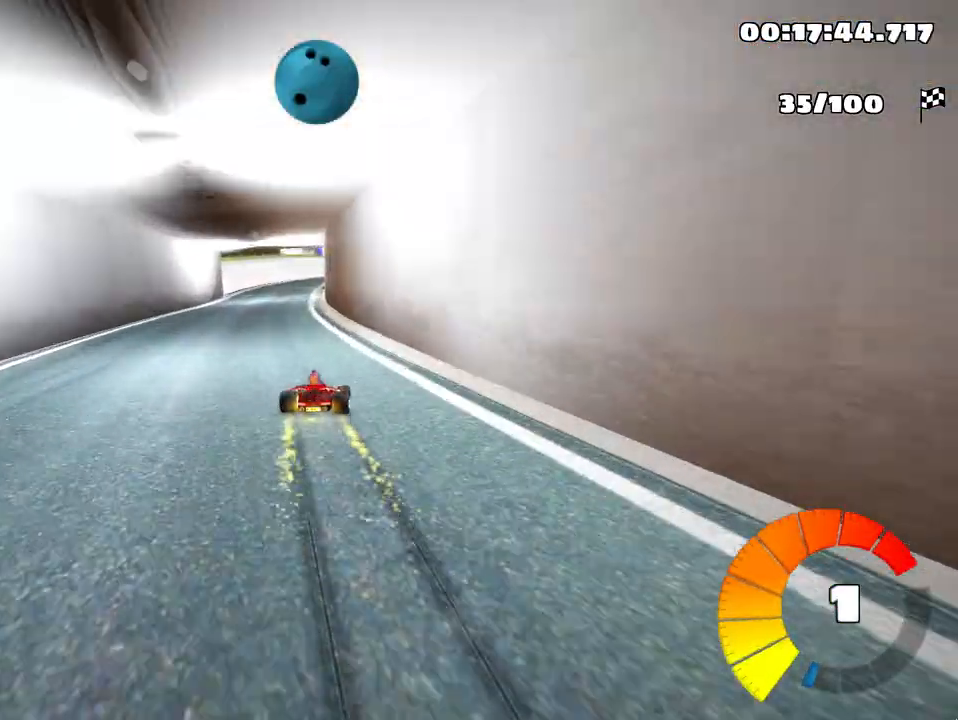
{"keys": ["skid", "up"], "events": [[50, "skid", "up"], [150, "left", "up"], [483, "skid", "down"]]}
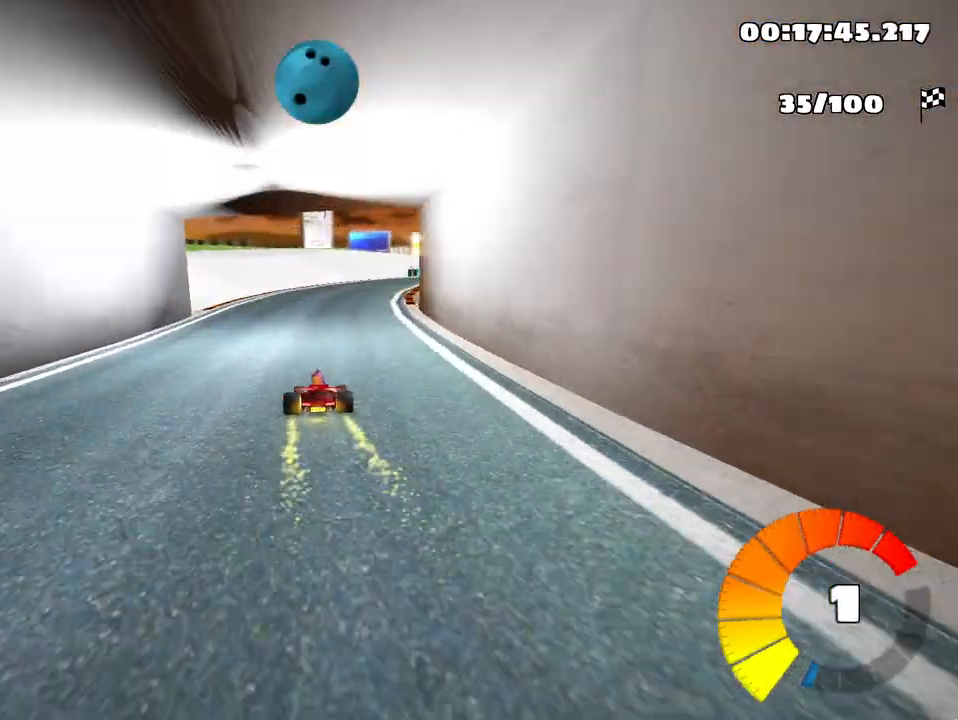
{"keys": ["right", "skid"], "events": [[17, "right", "down"], [50, "up", "up"]]}
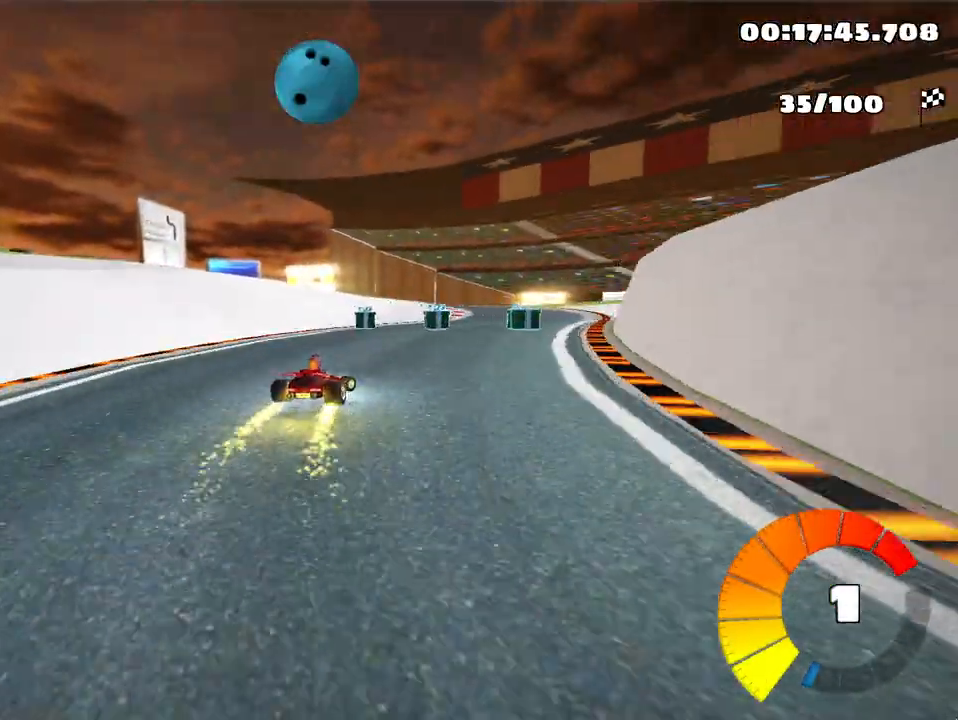
{"keys": ["left", "skid"], "events": [[17, "skid", "up"], [217, "right", "up"], [283, "left", "down"], [317, "skid", "down"]]}
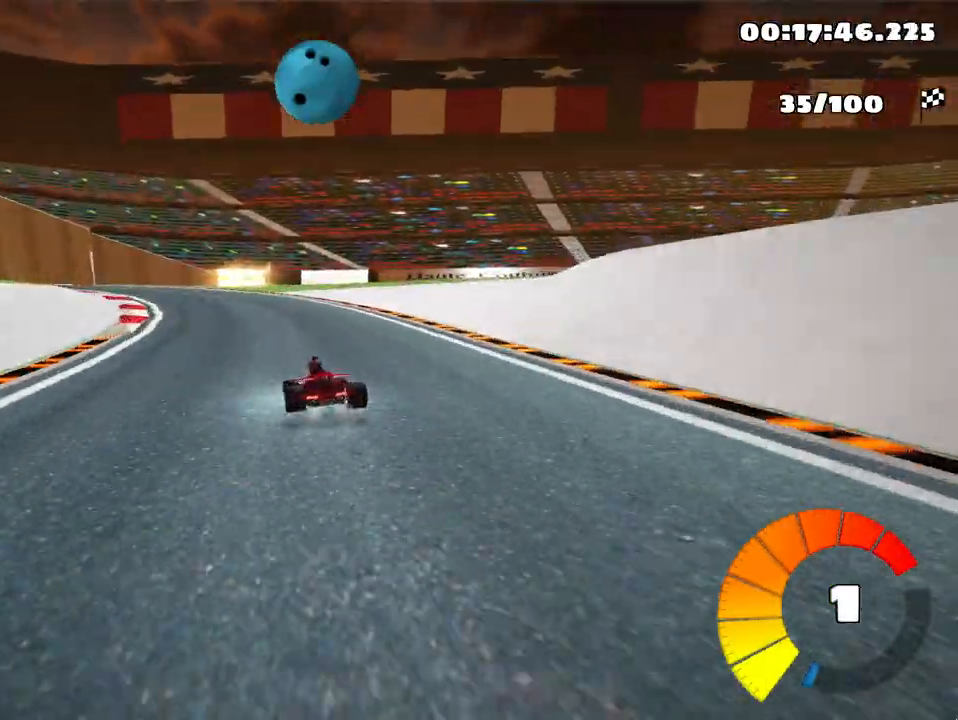
{"keys": ["skid"], "events": [[100, "skid", "up"], [250, "left", "up"], [483, "skid", "down"]]}
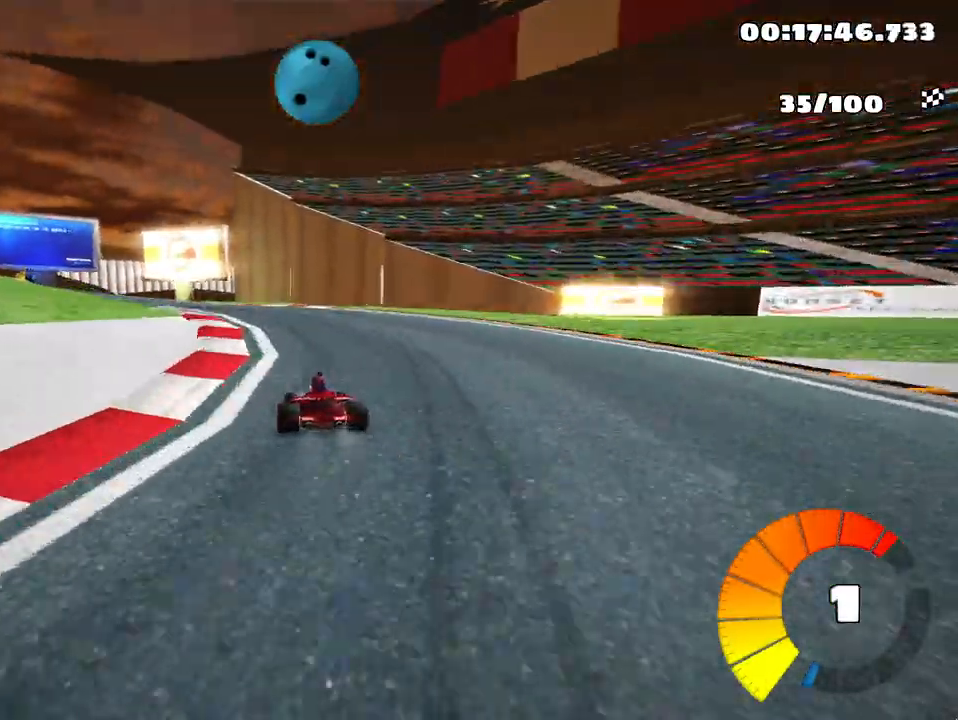
{"keys": ["left", "skid"], "events": [[33, "left", "down"]]}
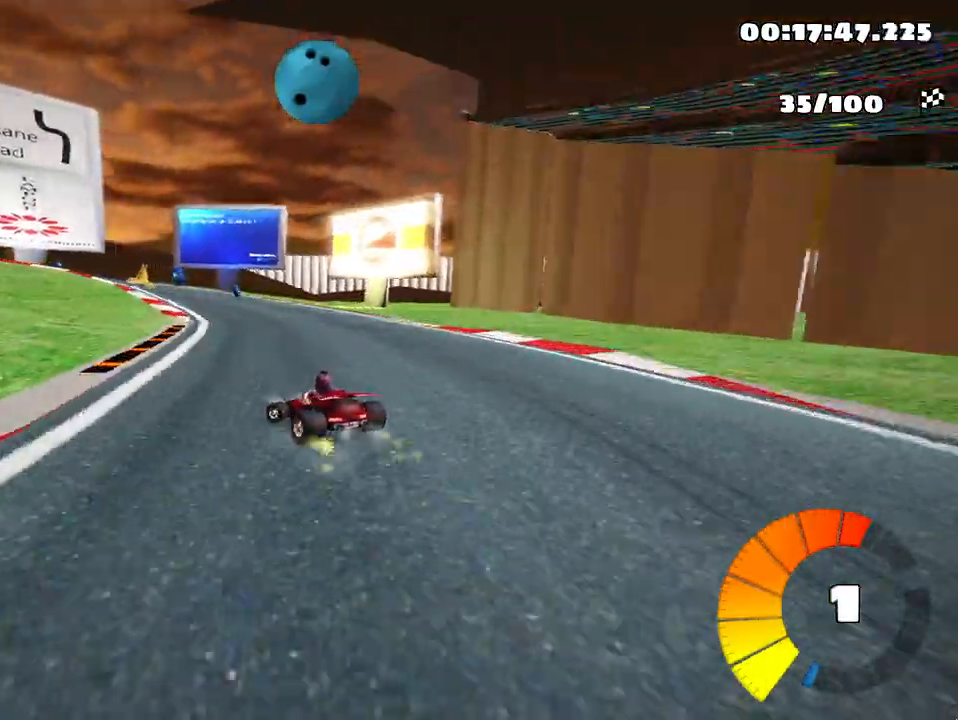
{"keys": ["left", "right", "skid"], "events": [[100, "left", "up"], [150, "right", "down"], [467, "left", "down"]]}
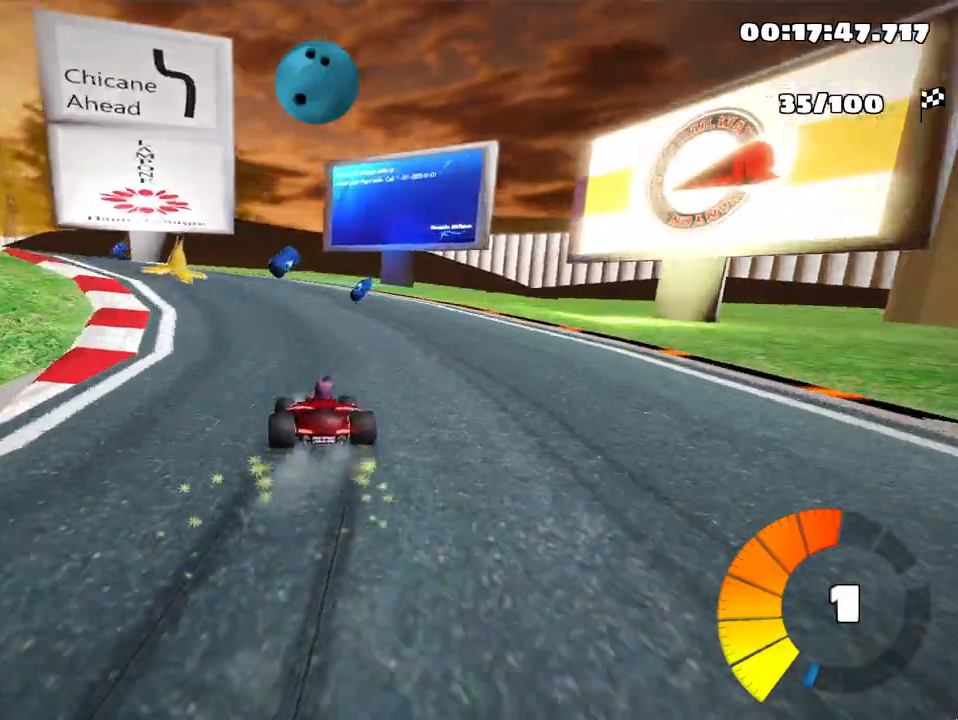
{"keys": ["left"], "events": [[50, "right", "up"], [100, "skid", "up"]]}
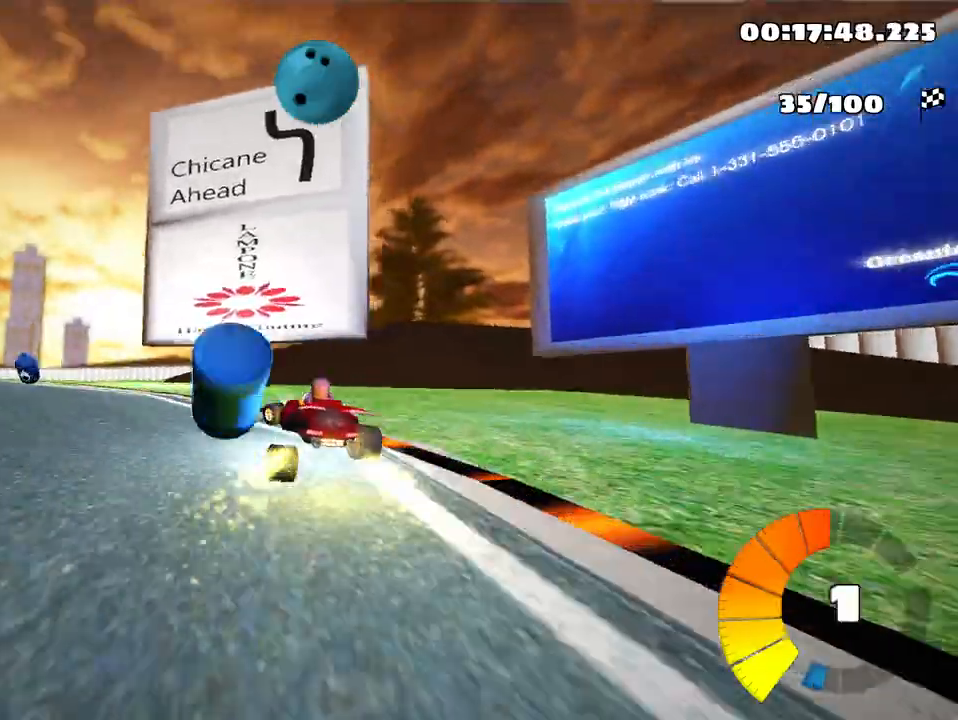
{"keys": ["left", "up"], "events": [[33, "skid", "down"], [83, "up", "down"], [483, "skid", "up"]]}
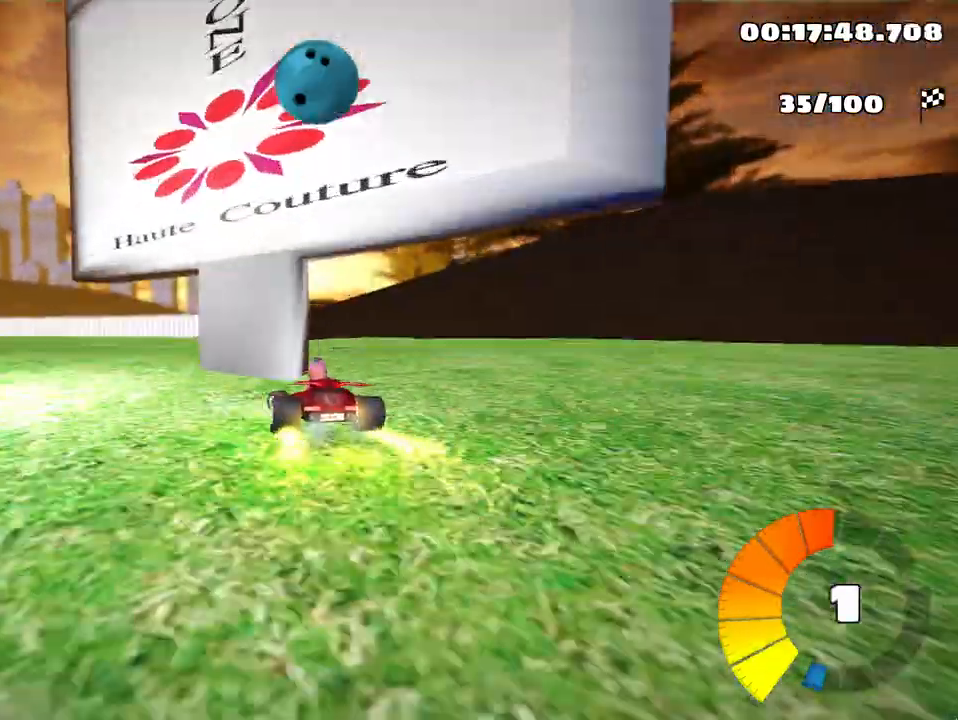
{"keys": [], "events": [[333, "left", "up"], [467, "up", "up"]]}
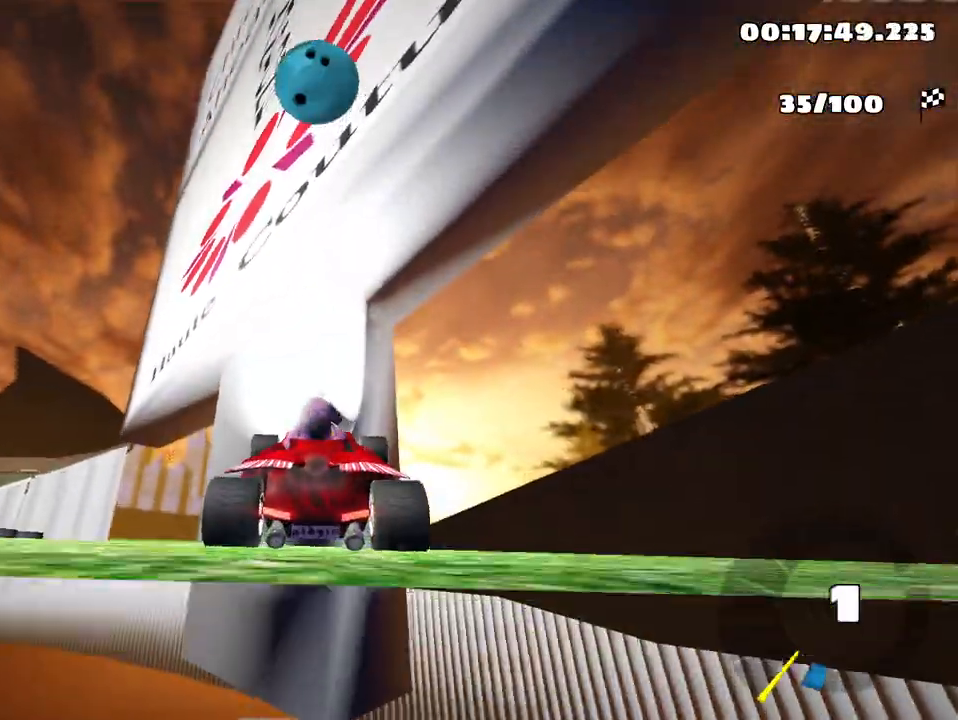
{"keys": ["down", "right"], "events": [[50, "right", "down"], [83, "down", "down"]]}
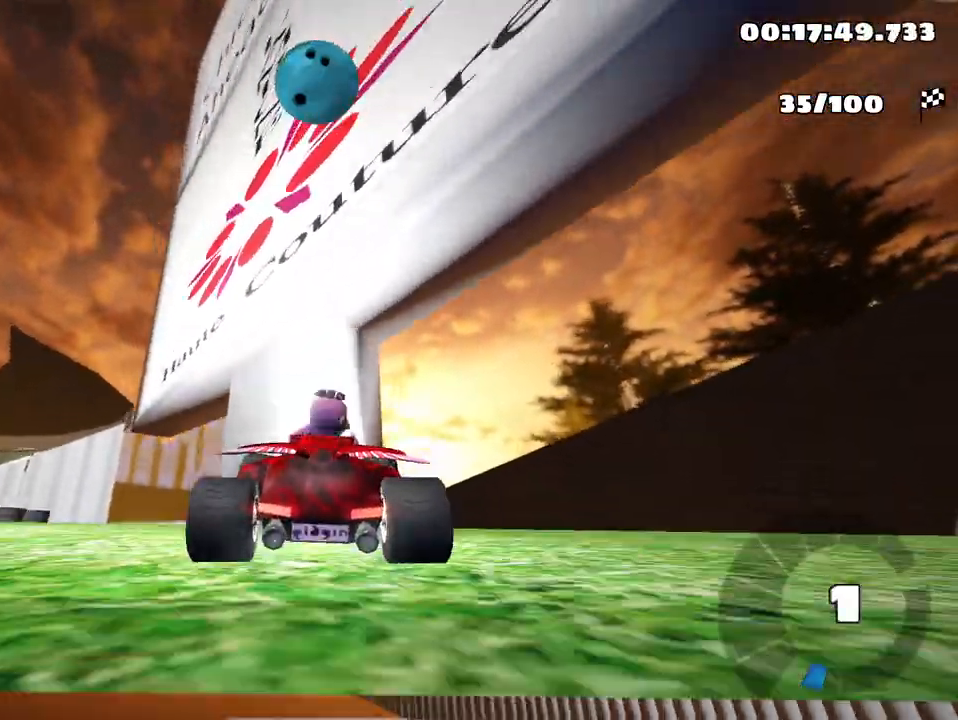
{"keys": ["left", "nitro", "up"], "events": [[83, "down", "up"], [217, "left", "down"], [250, "up", "down"], [300, "right", "up"], [350, "nitro", "down"]]}
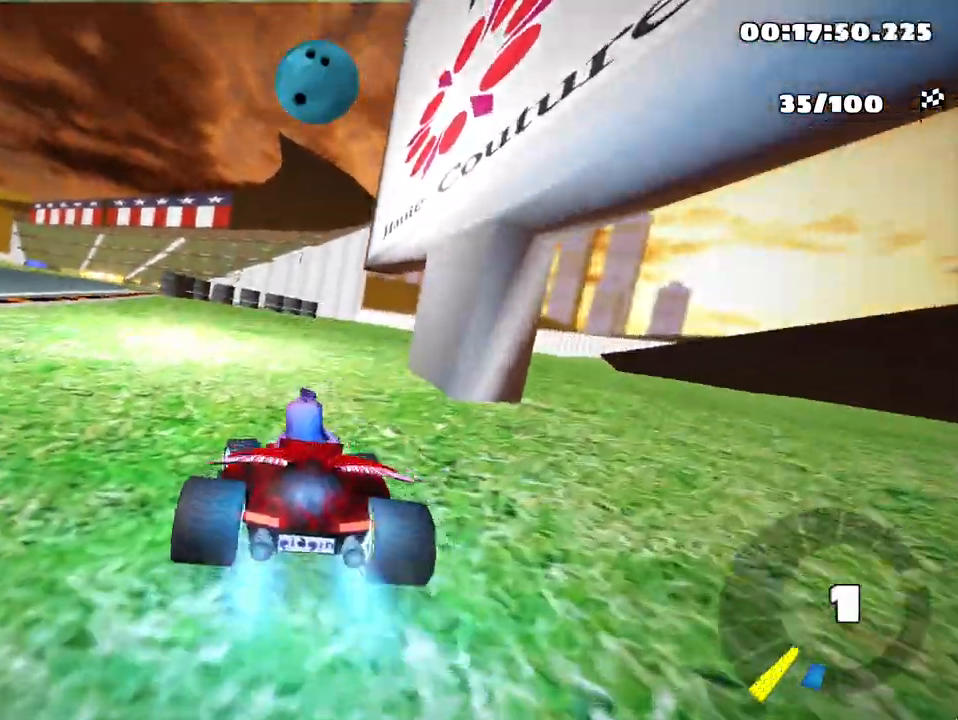
{"keys": ["left", "up"], "events": [[283, "nitro", "up"]]}
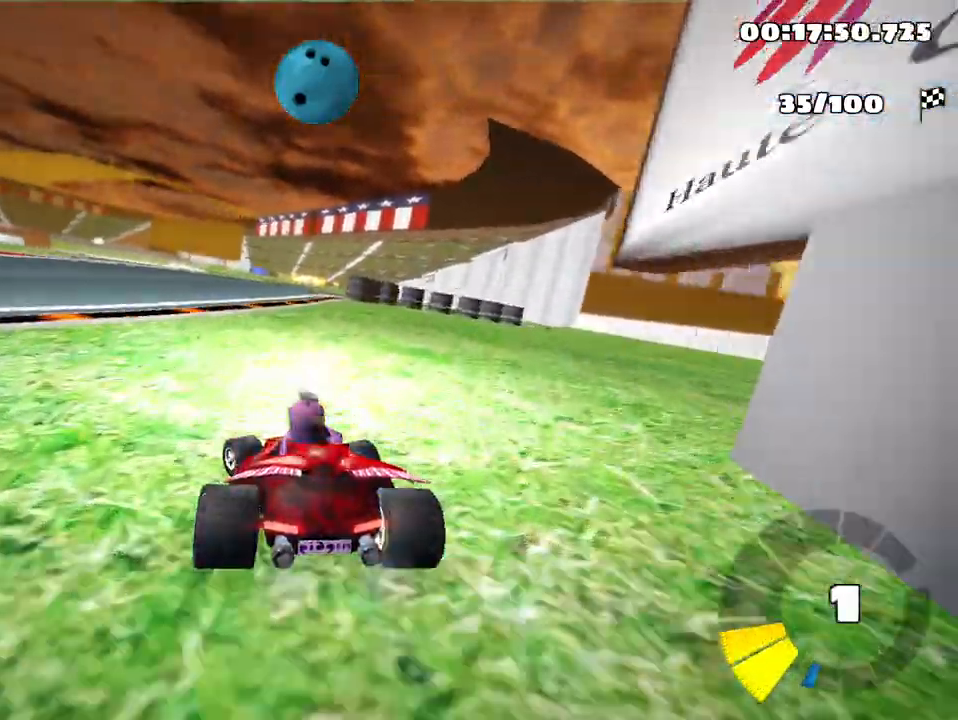
{"keys": ["right", "skid", "up"], "events": [[183, "left", "up"], [267, "skid", "down"], [300, "right", "down"]]}
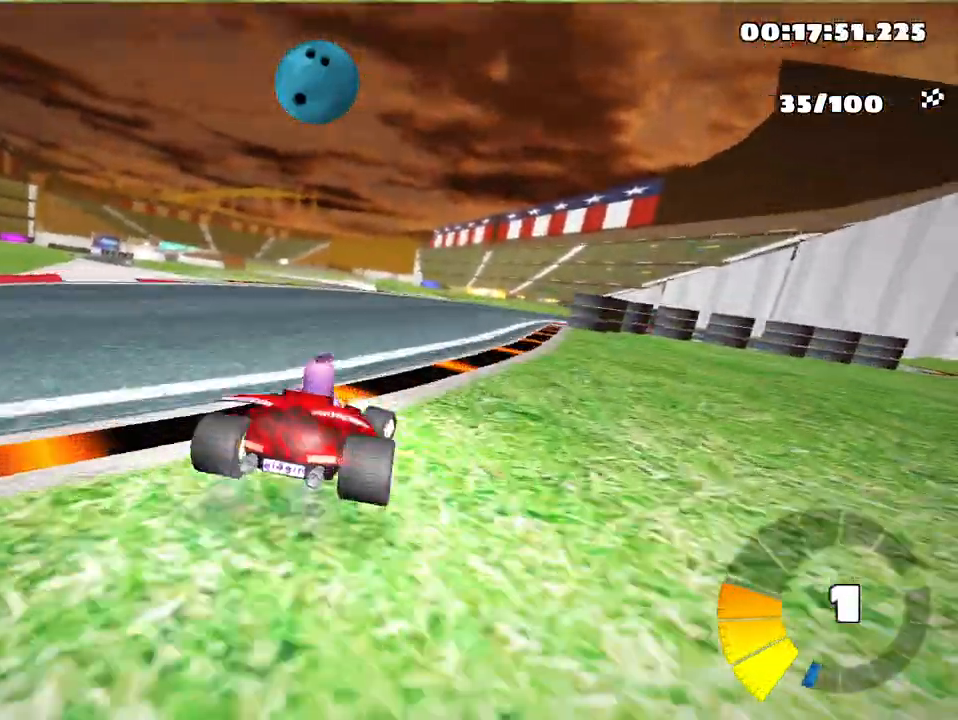
{"keys": ["left", "skid", "up"], "events": [[417, "left", "down"], [500, "right", "up"]]}
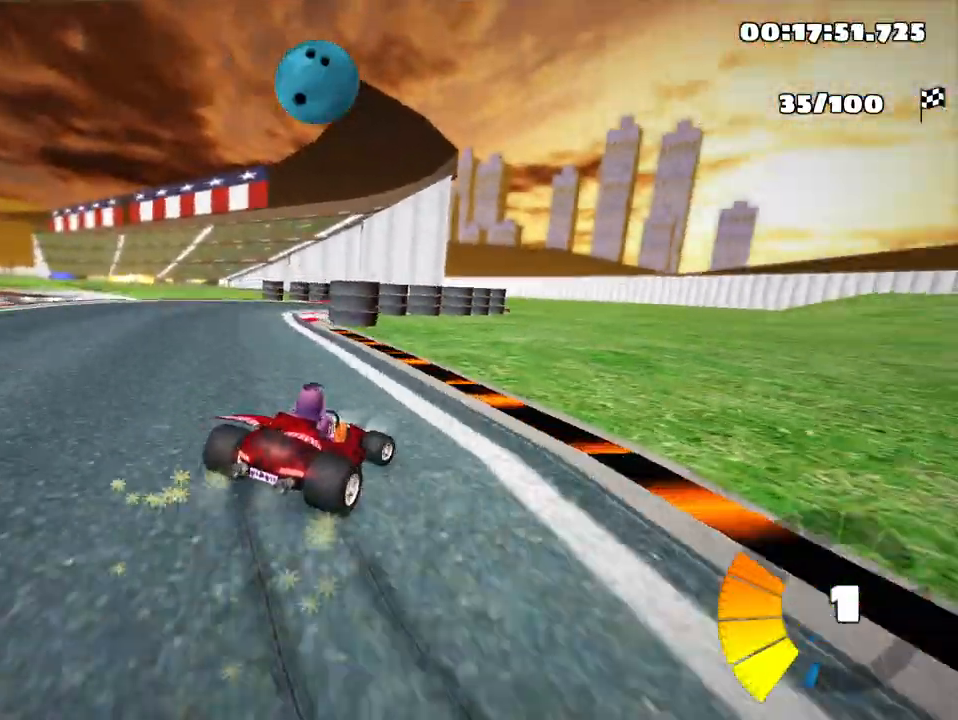
{"keys": ["skid", "up"], "events": [[383, "left", "up"]]}
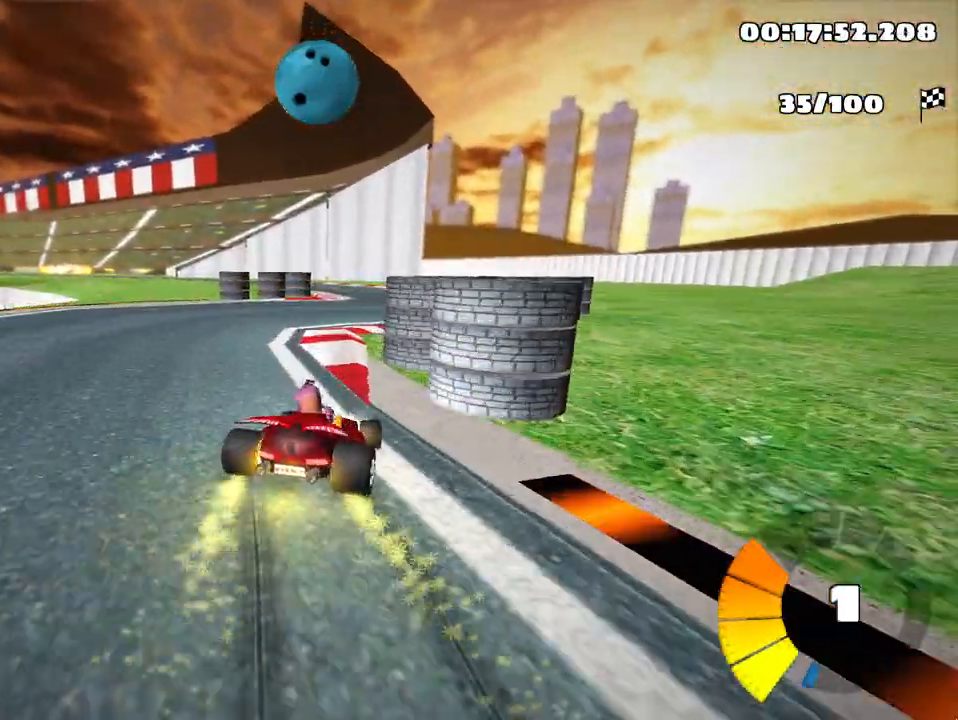
{"keys": ["left", "nitro", "skid", "up"], "events": [[167, "left", "down"], [350, "nitro", "down"]]}
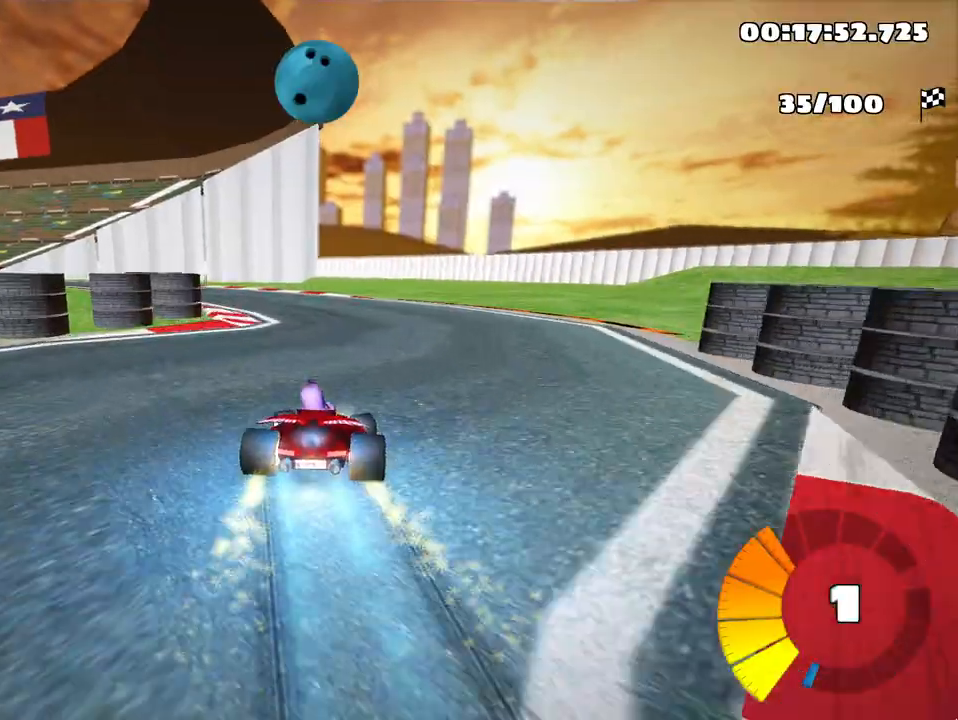
{"keys": ["left", "up"], "events": [[250, "skid", "up"], [383, "nitro", "up"]]}
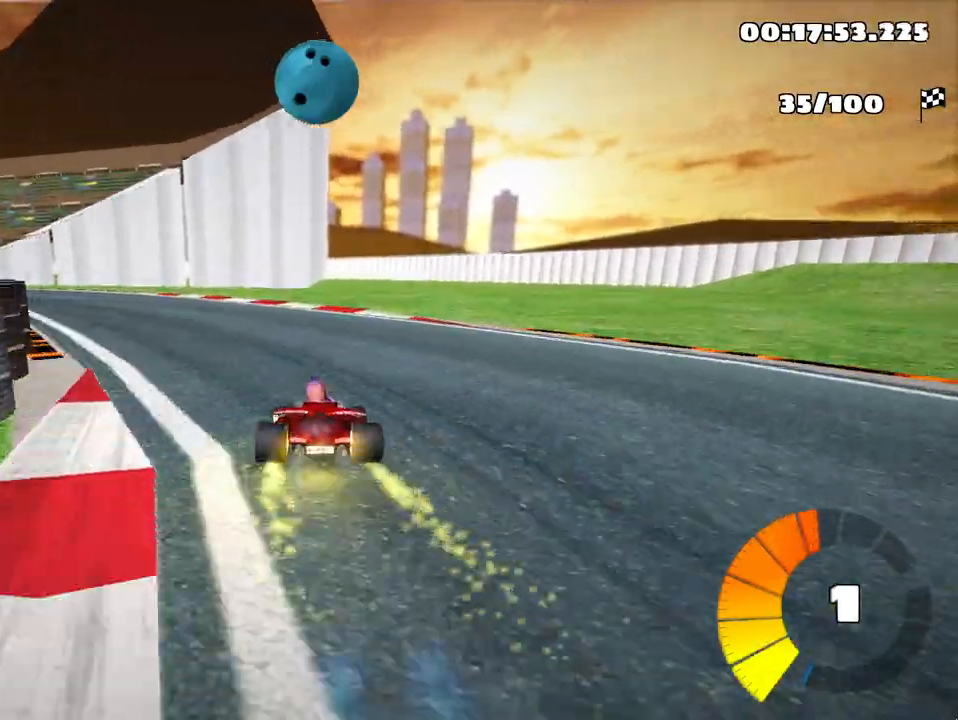
{"keys": ["up"], "events": [[350, "left", "up"]]}
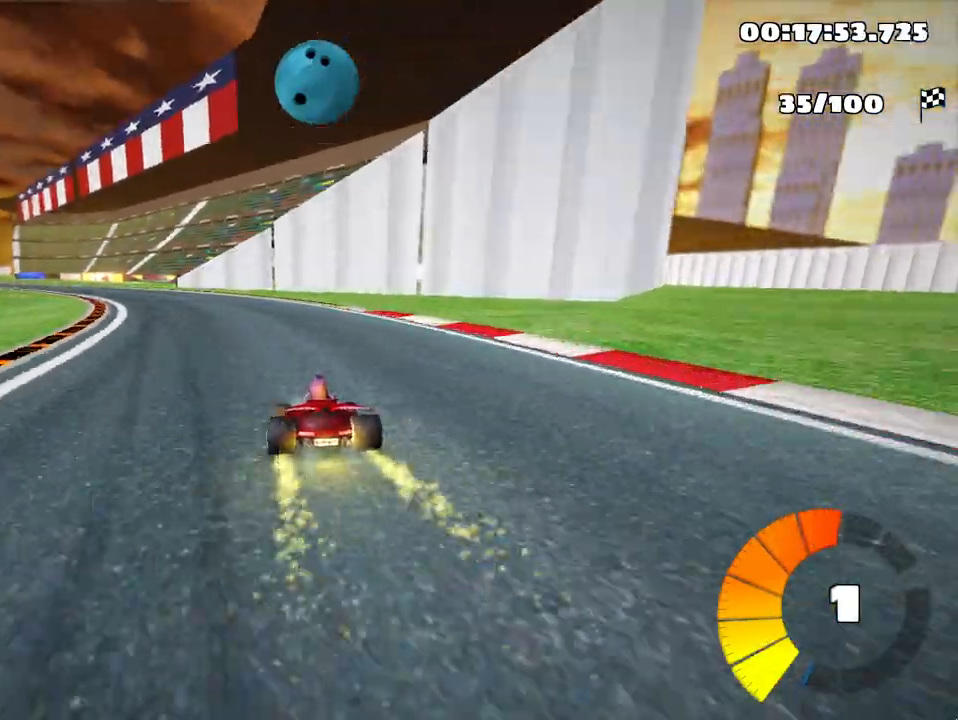
{"keys": ["right", "skid", "up"], "events": [[50, "skid", "down"], [83, "left", "down"], [267, "left", "up"], [400, "right", "down"]]}
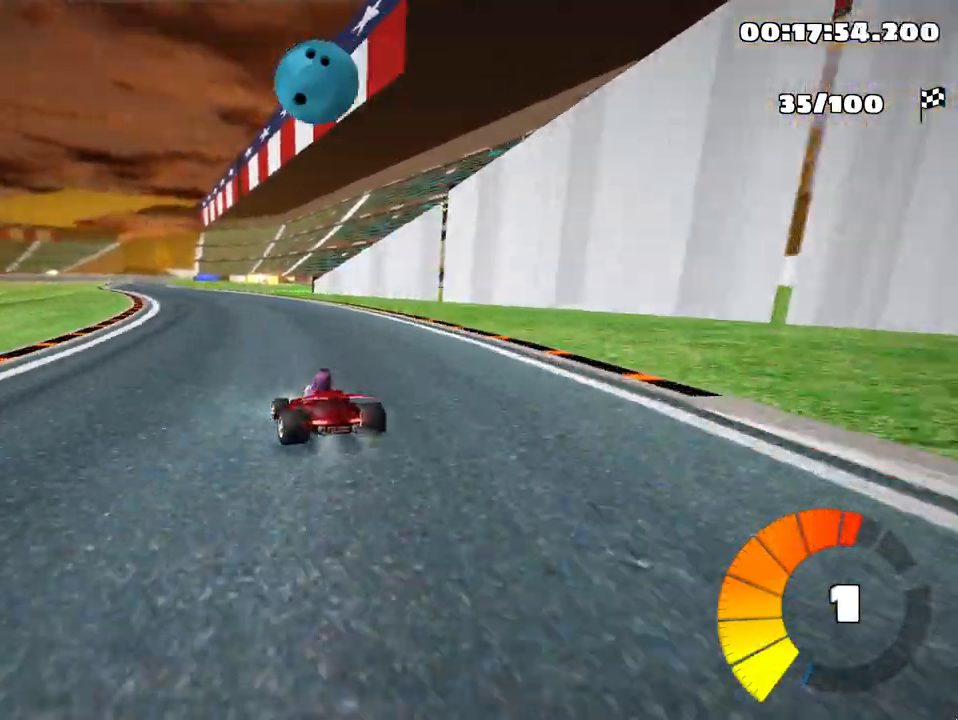
{"keys": ["right", "skid", "up"], "events": [[17, "right", "up"], [33, "left", "down"], [183, "right", "down"], [267, "left", "up"]]}
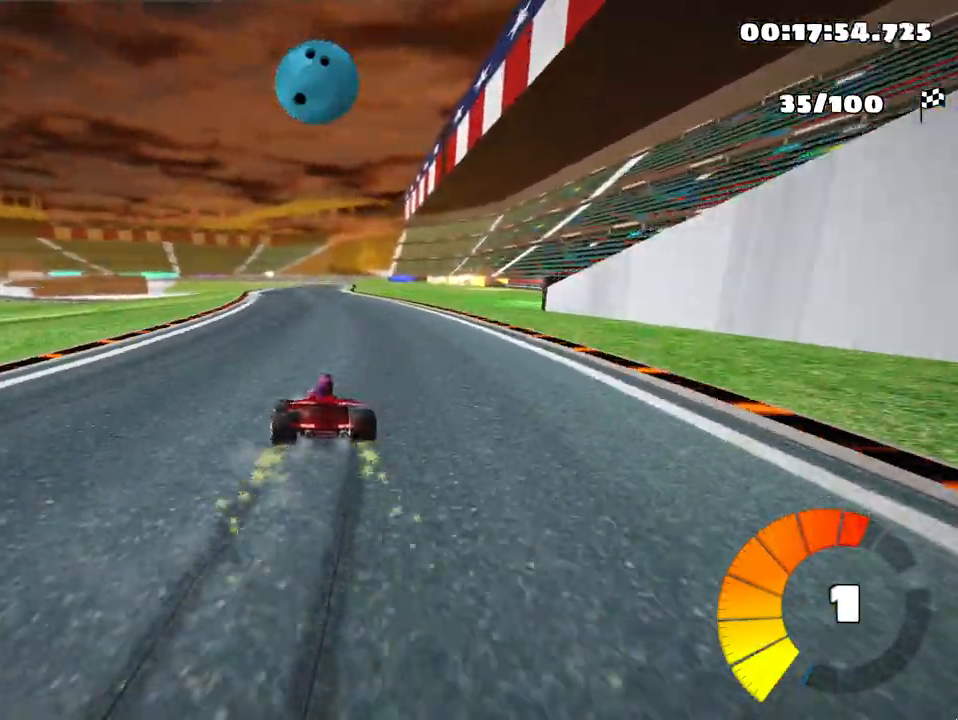
{"keys": ["right", "skid", "up"], "events": []}
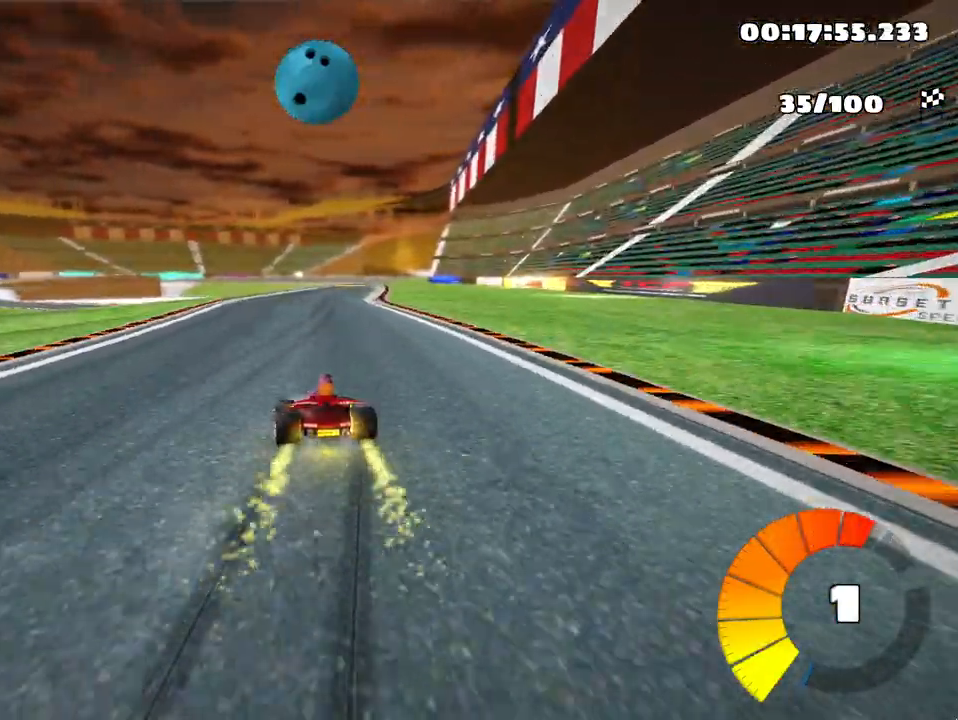
{"keys": ["up"], "events": [[133, "nitro", "down"], [133, "skid", "up"], [250, "right", "up"], [283, "nitro", "up"]]}